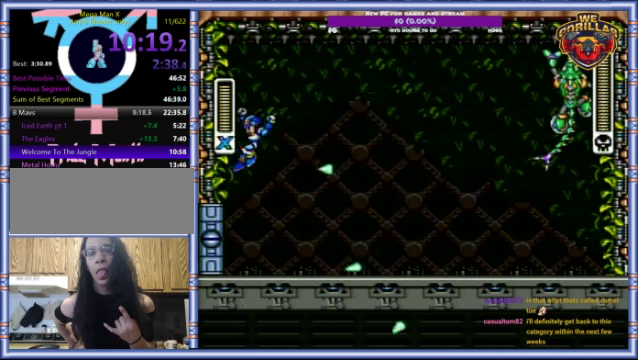
Gameplay with a controller (Nintendo layout); each line is a JSON object with the inputs held at the frame after it. "events" lists button and stick changes between this image and that frame as [ms after this image, input, new state], when the widget could be followed in between. Not read: L3 R3.
{"buttons": ["DPAD_LEFT"], "events": [[167, "DPAD_RIGHT", "up"], [167, "R1", "up"], [167, "Y", "down"], [200, "L1", "up"], [234, "DPAD_LEFT", "down"], [234, "Y", "up"]]}
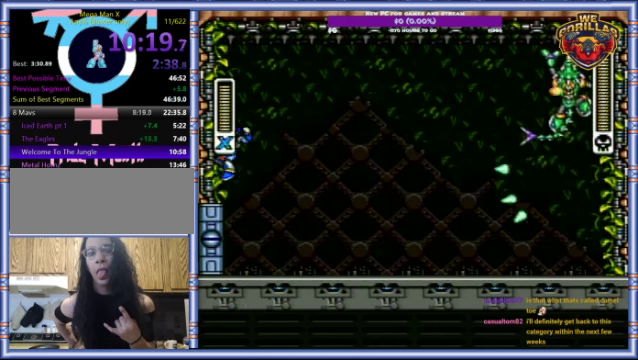
{"buttons": ["L1", "R1", "DPAD_RIGHT"], "events": [[234, "L1", "down"], [267, "DPAD_UP", "down"], [267, "R1", "down"], [300, "DPAD_LEFT", "up"], [334, "DPAD_RIGHT", "down"], [334, "DPAD_UP", "up"]]}
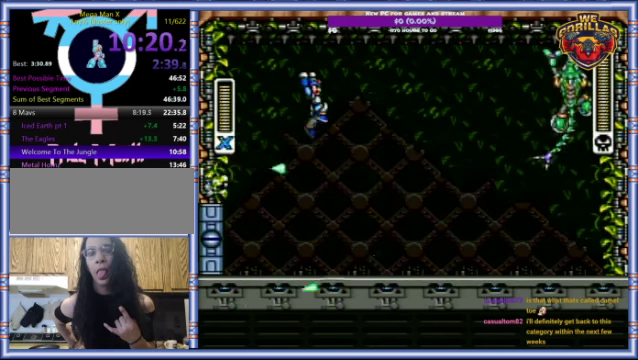
{"buttons": ["Y", "L1"], "events": [[34, "R1", "up"], [134, "DPAD_RIGHT", "up"], [334, "Y", "down"]]}
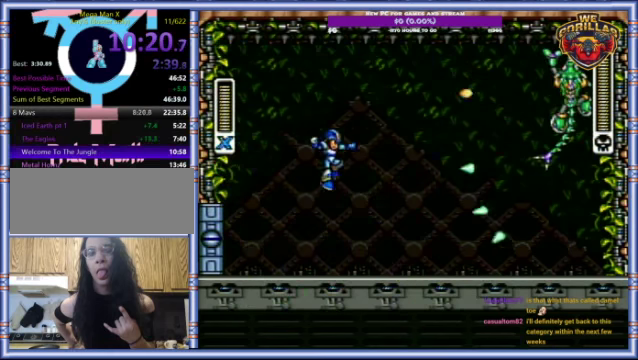
{"buttons": ["DPAD_LEFT"], "events": [[134, "L1", "up"], [200, "DPAD_LEFT", "down"], [234, "Y", "up"]]}
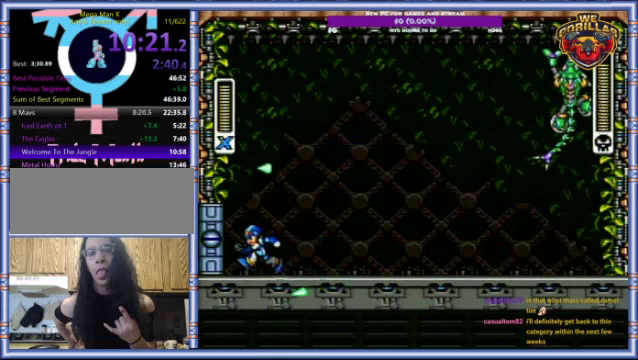
{"buttons": ["R1", "DPAD_RIGHT"], "events": [[233, "DPAD_LEFT", "up"], [333, "DPAD_RIGHT", "down"], [400, "R1", "down"]]}
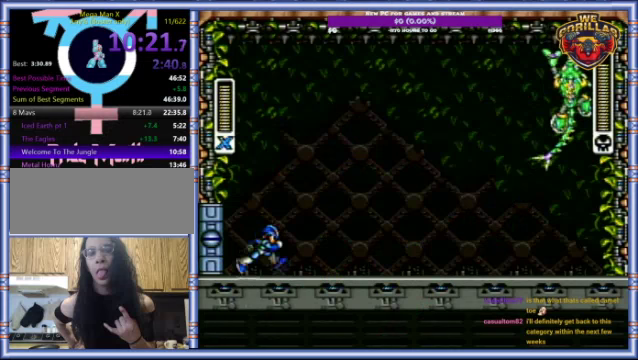
{"buttons": ["R1", "DPAD_RIGHT"], "events": [[300, "R1", "up"], [367, "R1", "down"]]}
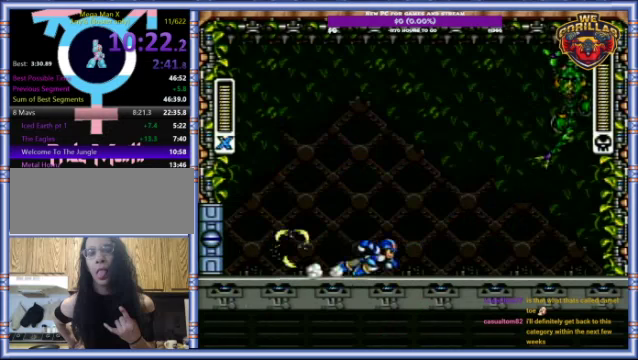
{"buttons": ["DPAD_RIGHT"], "events": [[67, "L1", "down"], [233, "R1", "up"], [267, "L1", "up"]]}
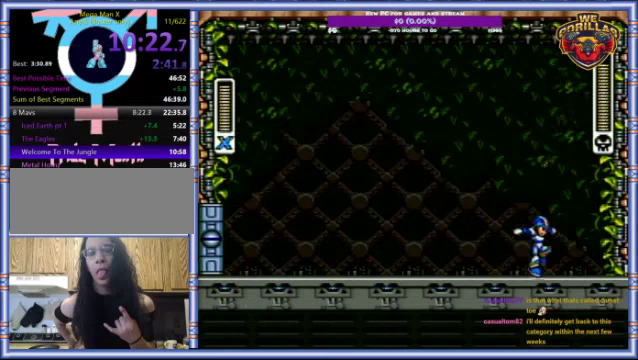
{"buttons": ["DPAD_LEFT"], "events": [[300, "DPAD_RIGHT", "up"], [467, "DPAD_LEFT", "down"]]}
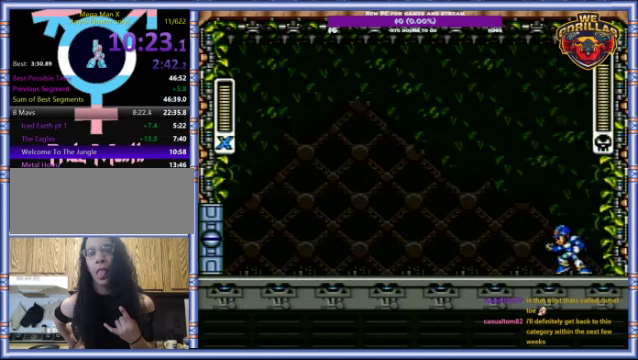
{"buttons": [], "events": [[33, "DPAD_LEFT", "up"], [267, "DPAD_LEFT", "down"], [333, "DPAD_LEFT", "up"]]}
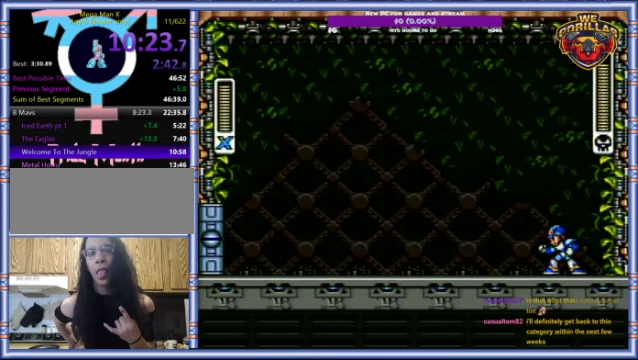
{"buttons": [], "events": []}
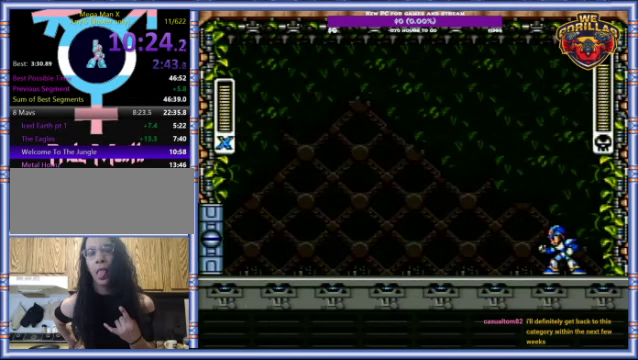
{"buttons": ["DPAD_LEFT"], "events": [[500, "DPAD_LEFT", "down"]]}
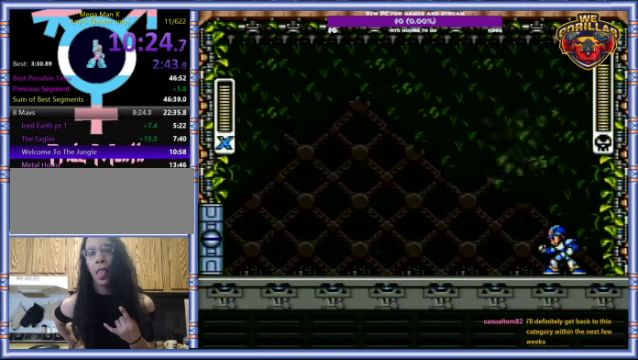
{"buttons": ["R1", "DPAD_LEFT"], "events": [[200, "R1", "down"]]}
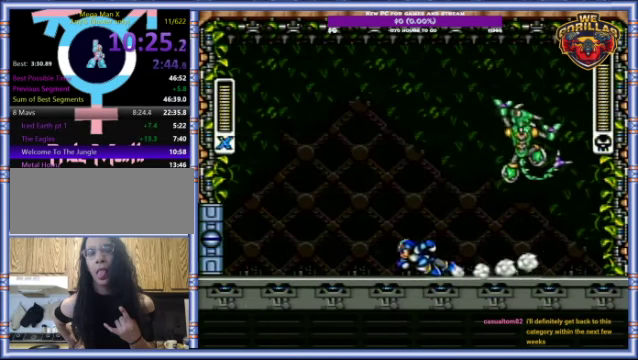
{"buttons": ["L1", "DPAD_UP", "DPAD_LEFT"], "events": [[100, "L1", "down"], [233, "DPAD_LEFT", "up"], [233, "DPAD_RIGHT", "down"], [267, "R1", "up"], [300, "DPAD_UP", "down"], [300, "Y", "down"], [367, "DPAD_LEFT", "down"], [367, "DPAD_RIGHT", "up"], [467, "Y", "up"]]}
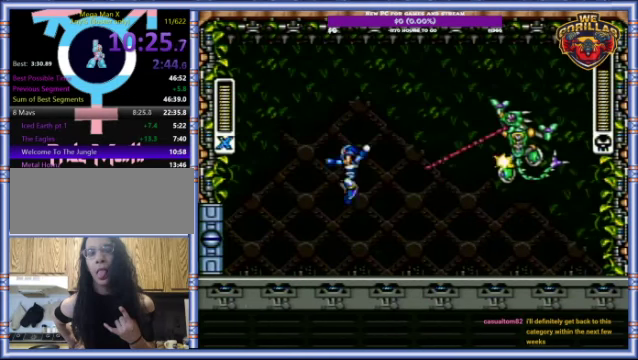
{"buttons": [], "events": [[67, "DPAD_UP", "up"], [67, "L1", "up"], [200, "DPAD_LEFT", "up"]]}
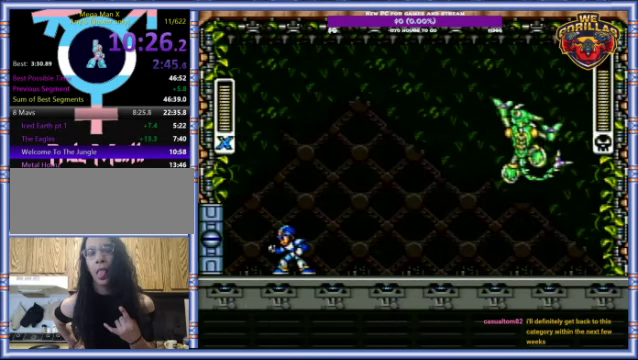
{"buttons": ["R1", "DPAD_RIGHT"], "events": [[133, "DPAD_RIGHT", "down"], [267, "R1", "down"]]}
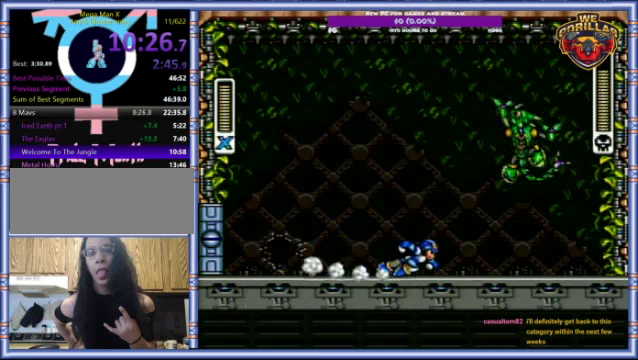
{"buttons": ["DPAD_RIGHT"], "events": [[366, "R1", "up"]]}
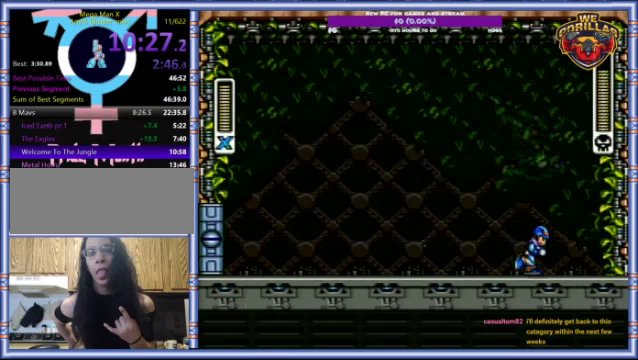
{"buttons": [], "events": [[200, "DPAD_RIGHT", "up"]]}
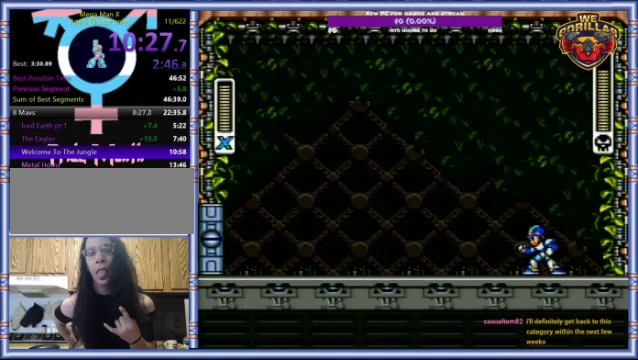
{"buttons": [], "events": []}
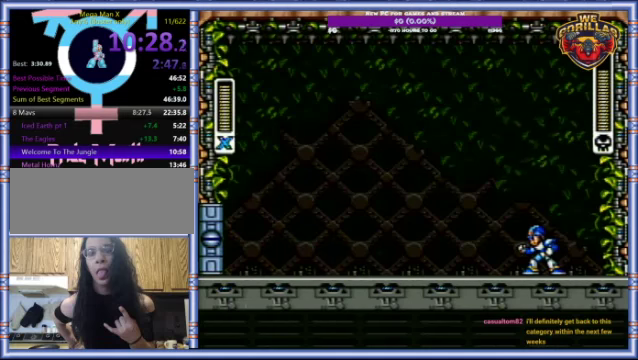
{"buttons": [], "events": []}
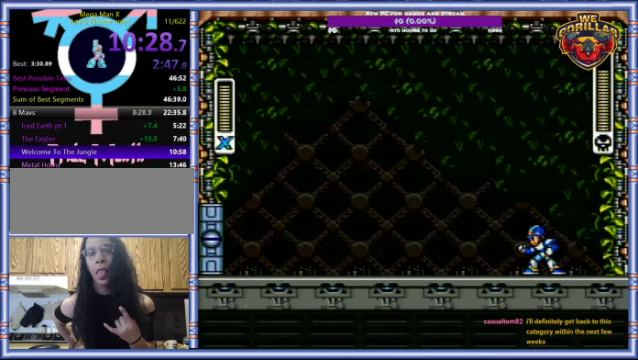
{"buttons": ["DPAD_LEFT"], "events": [[466, "DPAD_LEFT", "down"]]}
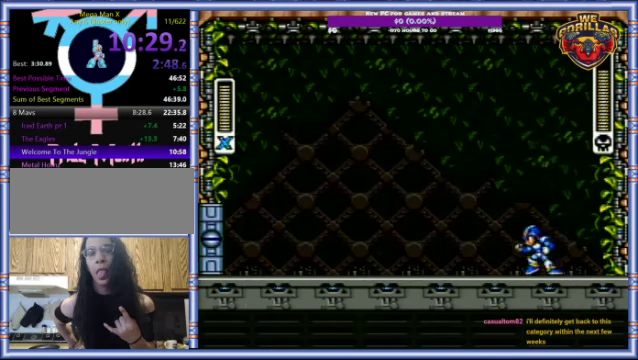
{"buttons": ["L1", "R1", "DPAD_UP", "DPAD_LEFT"], "events": [[100, "R1", "down"], [466, "L1", "down"], [500, "DPAD_UP", "down"]]}
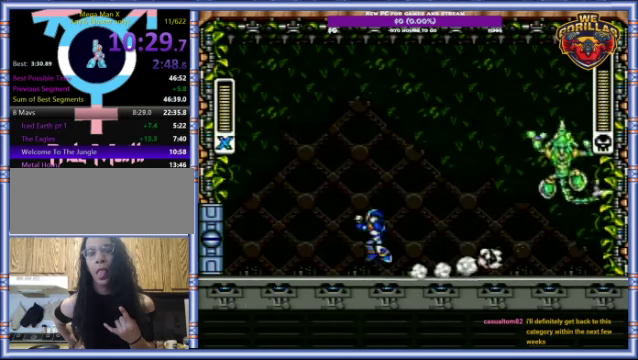
{"buttons": ["DPAD_LEFT"], "events": [[66, "DPAD_LEFT", "up"], [66, "DPAD_RIGHT", "down"], [66, "DPAD_UP", "up"], [66, "R1", "up"], [200, "Y", "down"], [266, "DPAD_LEFT", "down"], [266, "DPAD_RIGHT", "up"], [266, "DPAD_UP", "down"], [333, "Y", "up"], [400, "DPAD_UP", "up"], [466, "L1", "up"]]}
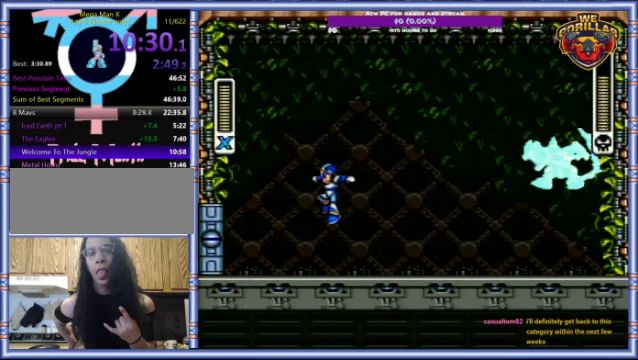
{"buttons": ["R1"], "events": [[66, "DPAD_LEFT", "up"], [133, "DPAD_RIGHT", "down"], [266, "DPAD_RIGHT", "up"], [500, "R1", "down"]]}
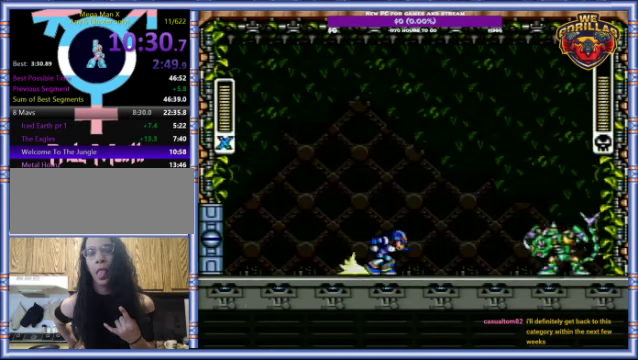
{"buttons": ["L1", "DPAD_LEFT"], "events": [[66, "DPAD_RIGHT", "down"], [433, "L1", "down"], [466, "DPAD_RIGHT", "up"], [500, "DPAD_LEFT", "down"], [500, "R1", "up"]]}
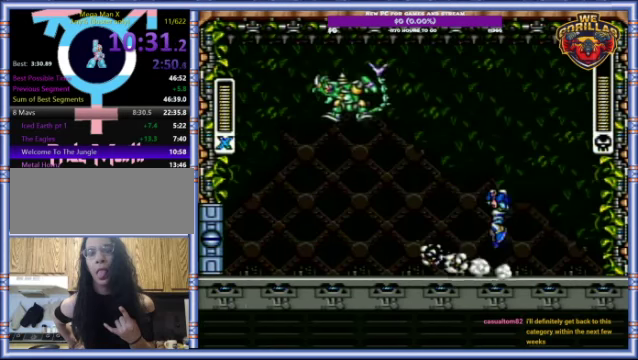
{"buttons": ["DPAD_RIGHT"], "events": [[200, "DPAD_LEFT", "up"], [233, "DPAD_RIGHT", "down"], [266, "L1", "up"]]}
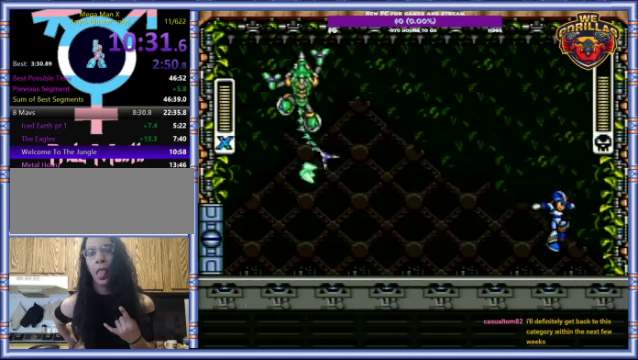
{"buttons": ["L1", "DPAD_RIGHT"], "events": [[167, "L1", "down"]]}
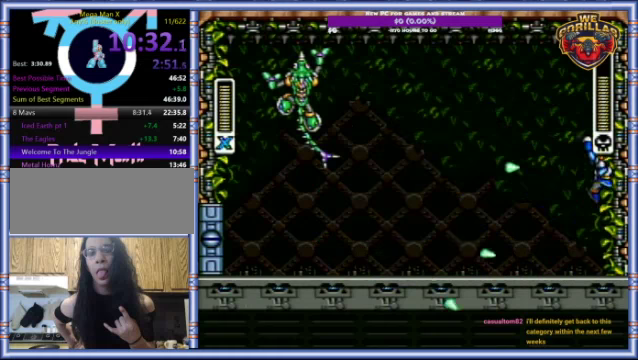
{"buttons": ["L1", "R1", "DPAD_LEFT"], "events": [[100, "L1", "up"], [300, "L1", "down"], [300, "R1", "down"], [334, "DPAD_RIGHT", "up"], [334, "DPAD_UP", "down"], [400, "DPAD_LEFT", "down"], [434, "DPAD_UP", "up"]]}
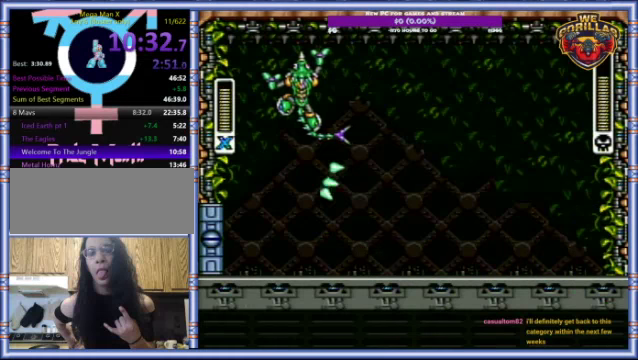
{"buttons": ["DPAD_RIGHT"], "events": [[200, "DPAD_LEFT", "up"], [200, "R1", "up"], [200, "Y", "down"], [234, "DPAD_RIGHT", "down"], [234, "L1", "up"], [334, "Y", "up"]]}